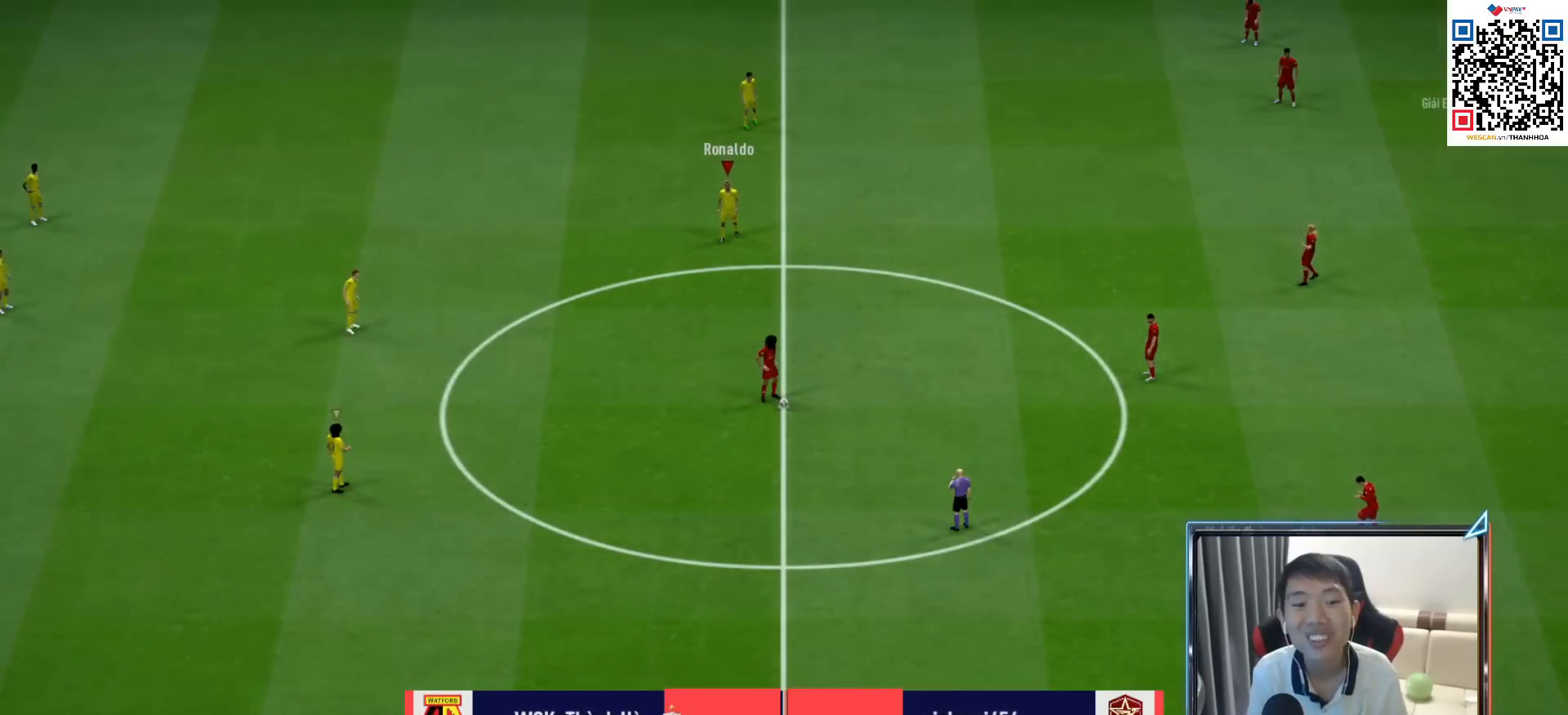
Gameplay with a controller (PlayStation layout); each line is a JSON object with the inputs held at the frame after it. "events" lists button and stick changes between this image and that frame as [ms after this image, input, new state], when the widget could be followed in between.
{"buttons": ["CROSS", "R1"], "left_stick": "center", "right_stick": "center", "events": [[383, "CROSS", "down"], [400, "R1", "down"]]}
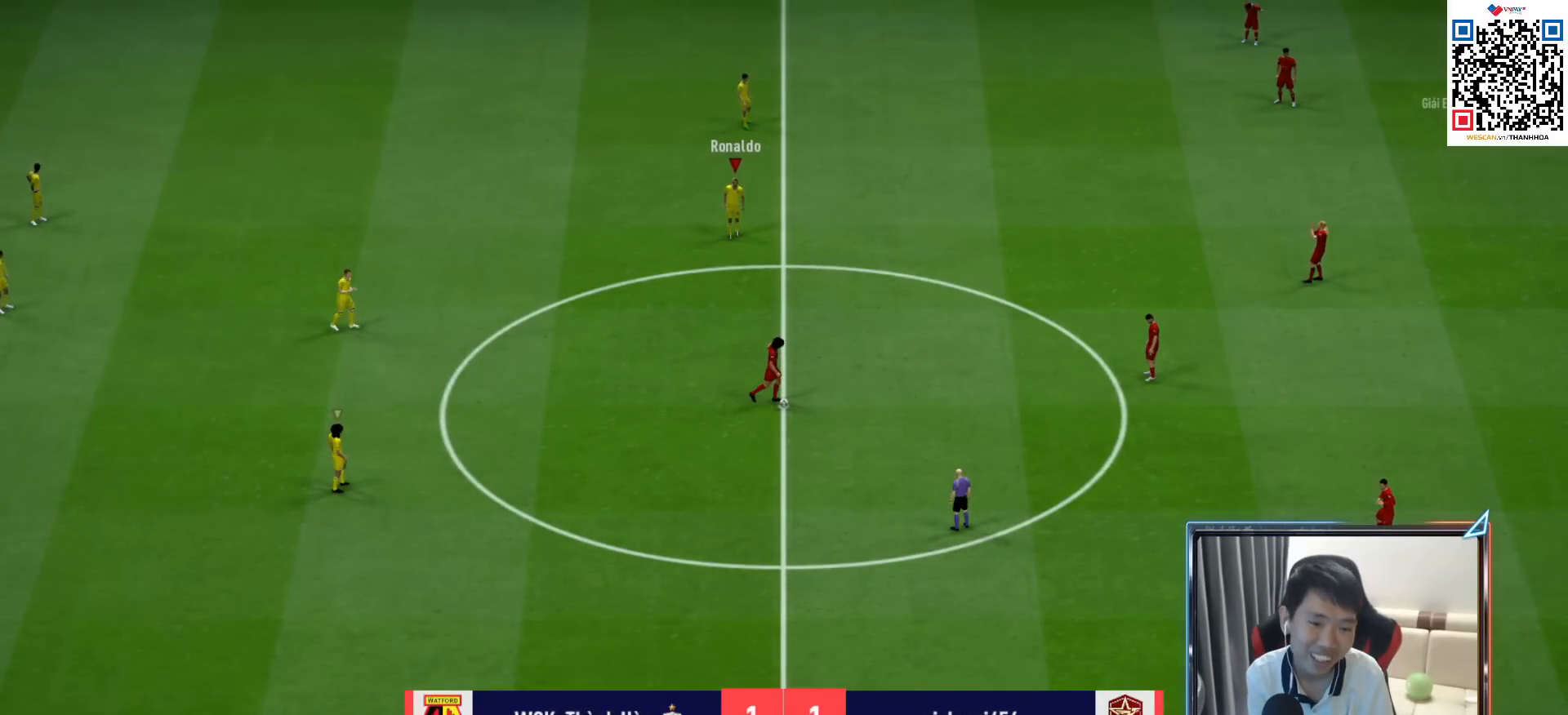
{"buttons": ["CROSS", "R1"], "left_stick": "center", "right_stick": "center", "events": [[50, "DPAD_UP", "down"], [133, "DPAD_UP", "up"], [233, "DPAD_UP", "down"], [283, "DPAD_UP", "up"], [383, "DPAD_UP", "down"], [433, "DPAD_UP", "up"]]}
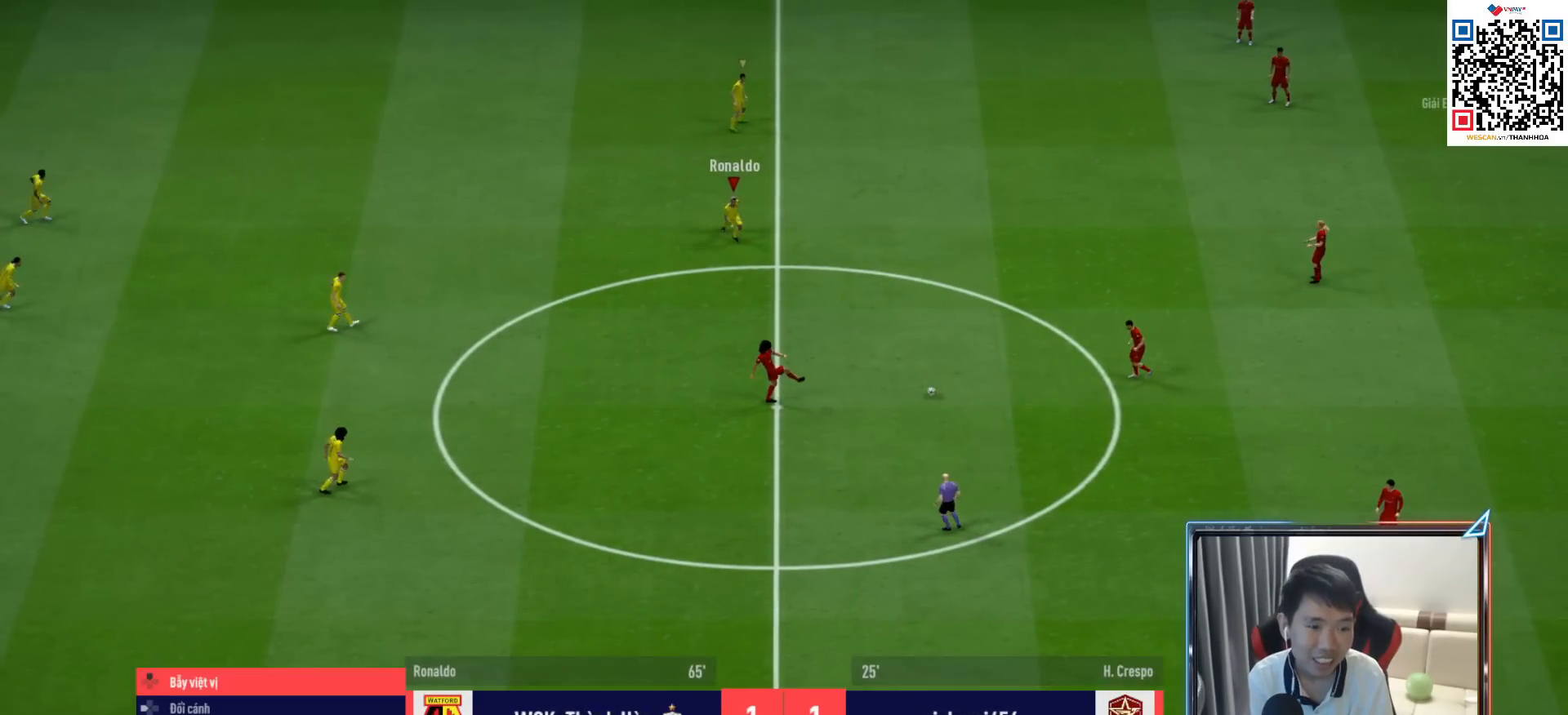
{"buttons": ["CROSS", "R1"], "left_stick": "center", "right_stick": "center", "events": [[50, "DPAD_DOWN", "down"], [133, "DPAD_DOWN", "up"]]}
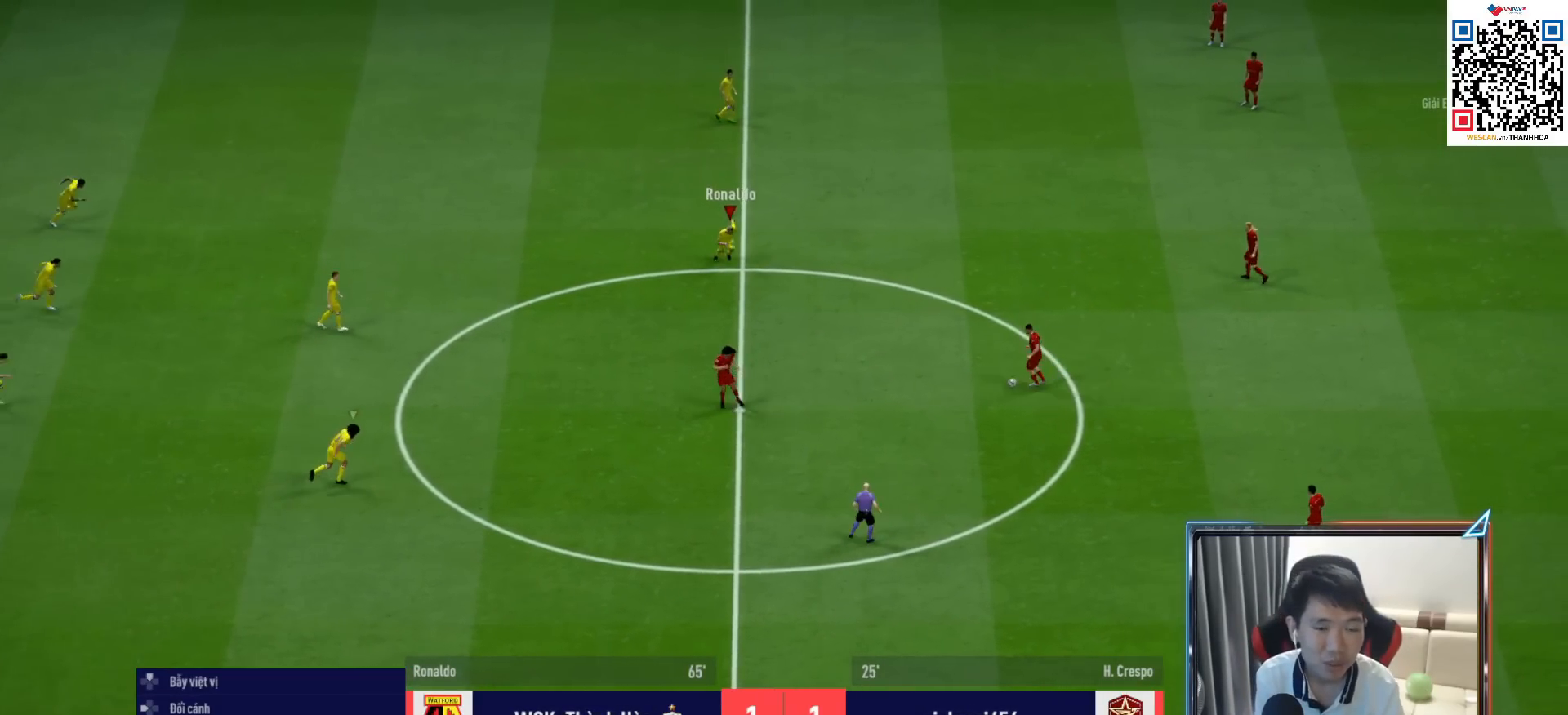
{"buttons": ["CROSS", "R1"], "left_stick": "down", "right_stick": "center", "events": [[133, "left_stick", "down-right"], [233, "left_stick", "down"]]}
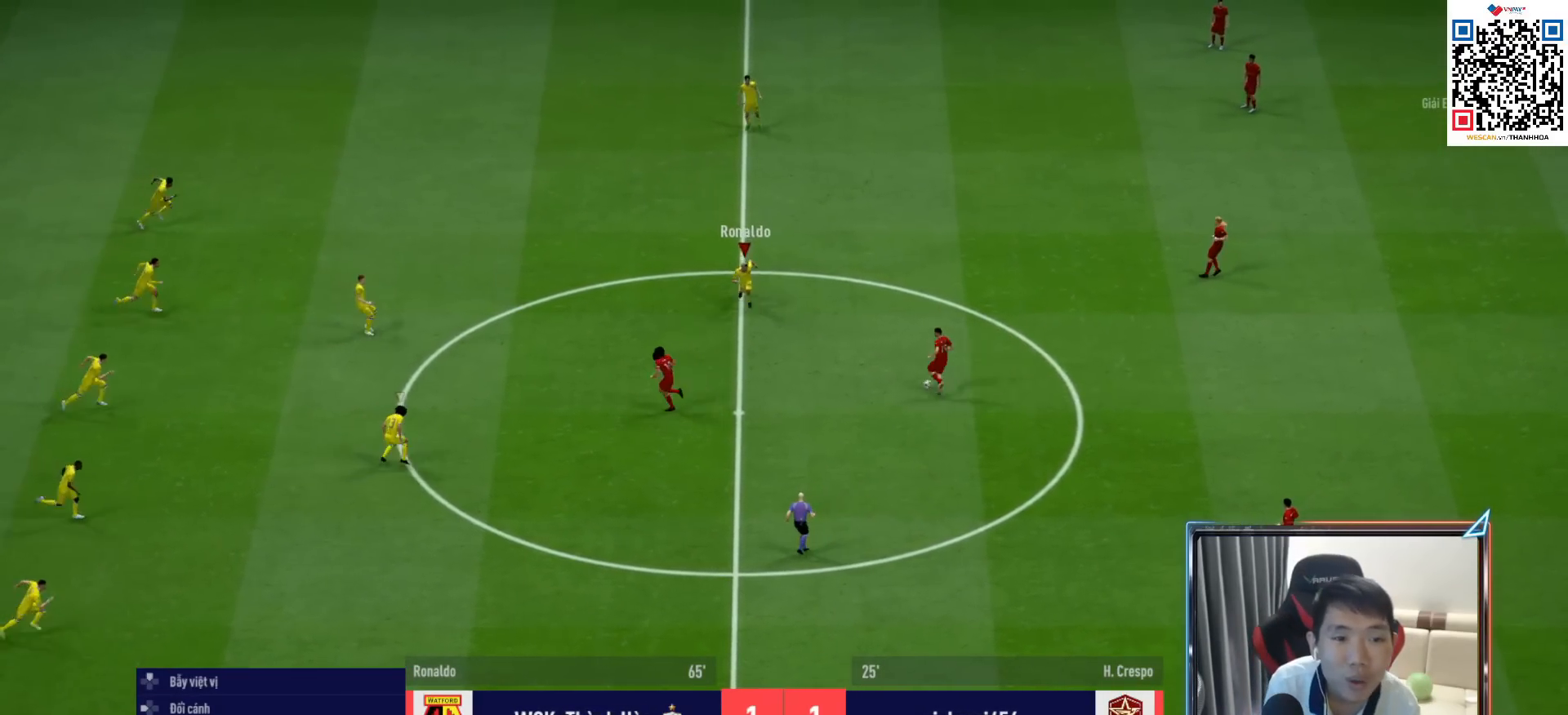
{"buttons": [], "left_stick": "right", "right_stick": "center", "events": [[117, "CROSS", "up"], [383, "left_stick", "right"], [500, "R1", "up"]]}
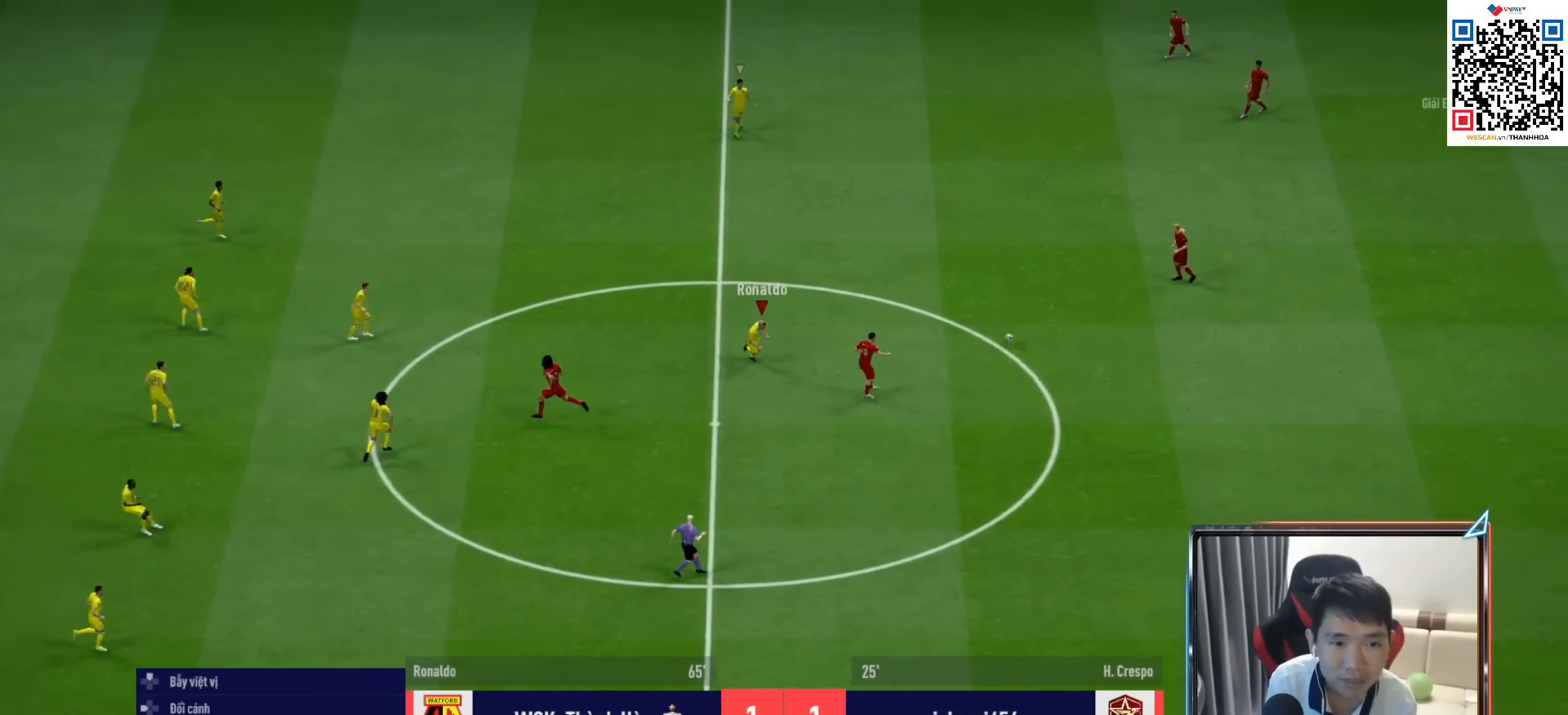
{"buttons": ["R1", "R2"], "left_stick": "up-right", "right_stick": "center", "events": [[17, "left_stick", "up-right"], [217, "R1", "down"], [283, "R2", "down"]]}
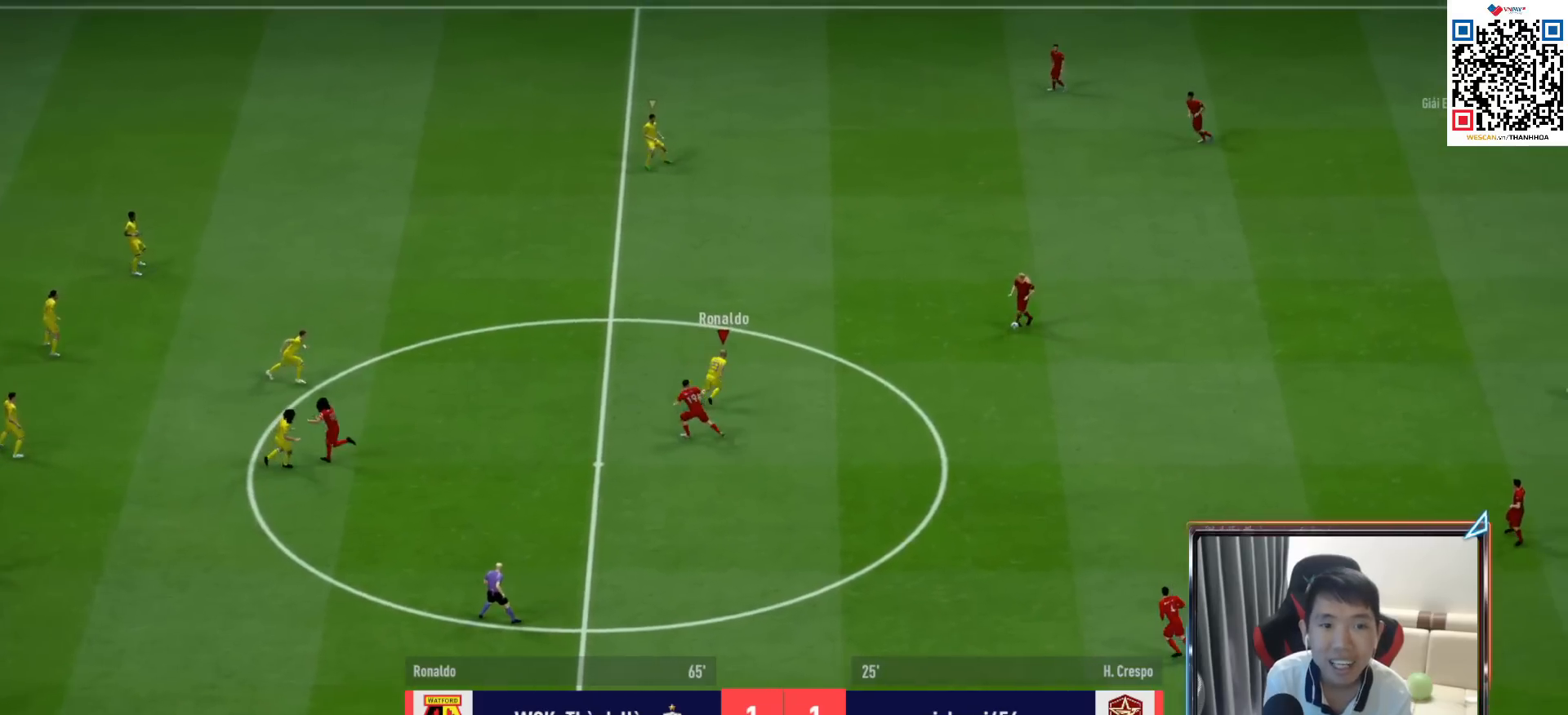
{"buttons": ["R1"], "left_stick": "right", "right_stick": "center", "events": [[200, "left_stick", "right"], [300, "R2", "up"]]}
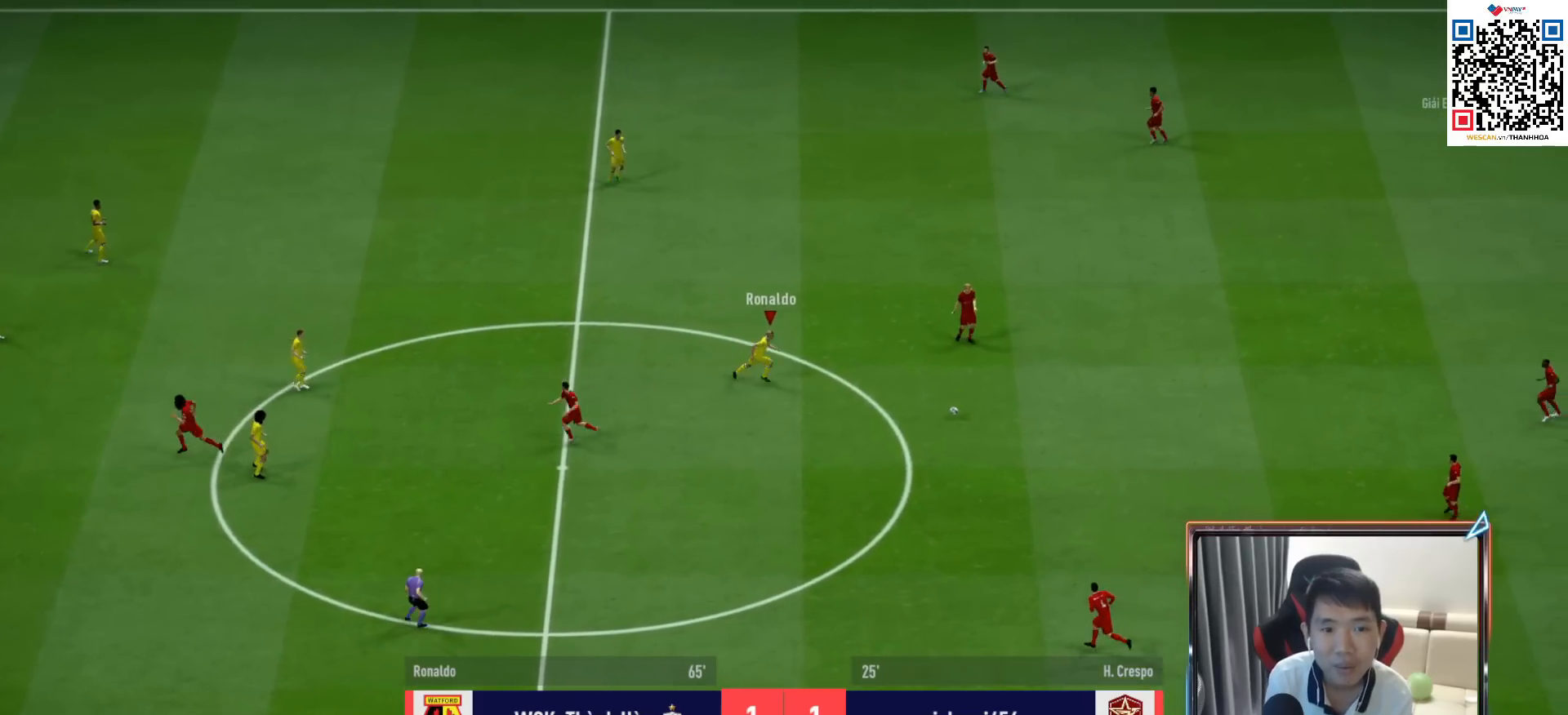
{"buttons": ["R1", "R2"], "left_stick": "down-right", "right_stick": "center", "events": [[67, "right_stick", "down"], [167, "right_stick", "center"], [233, "R2", "down"], [300, "left_stick", "up-right"], [500, "left_stick", "down-right"]]}
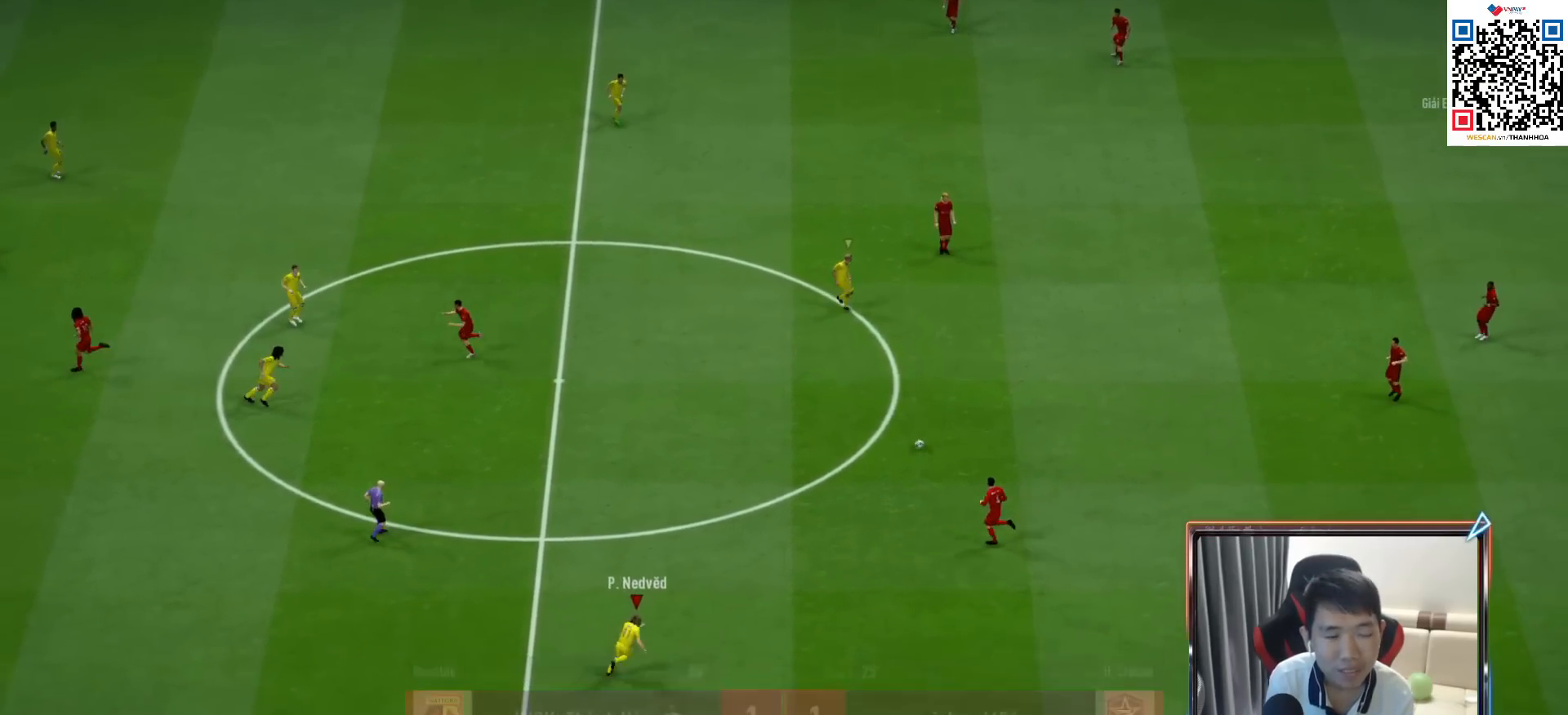
{"buttons": ["R1", "R2"], "left_stick": "down-left", "right_stick": "center", "events": [[200, "R2", "up"], [217, "R1", "up"], [217, "left_stick", "down"], [400, "R2", "down"], [433, "R1", "down"], [450, "left_stick", "down-left"]]}
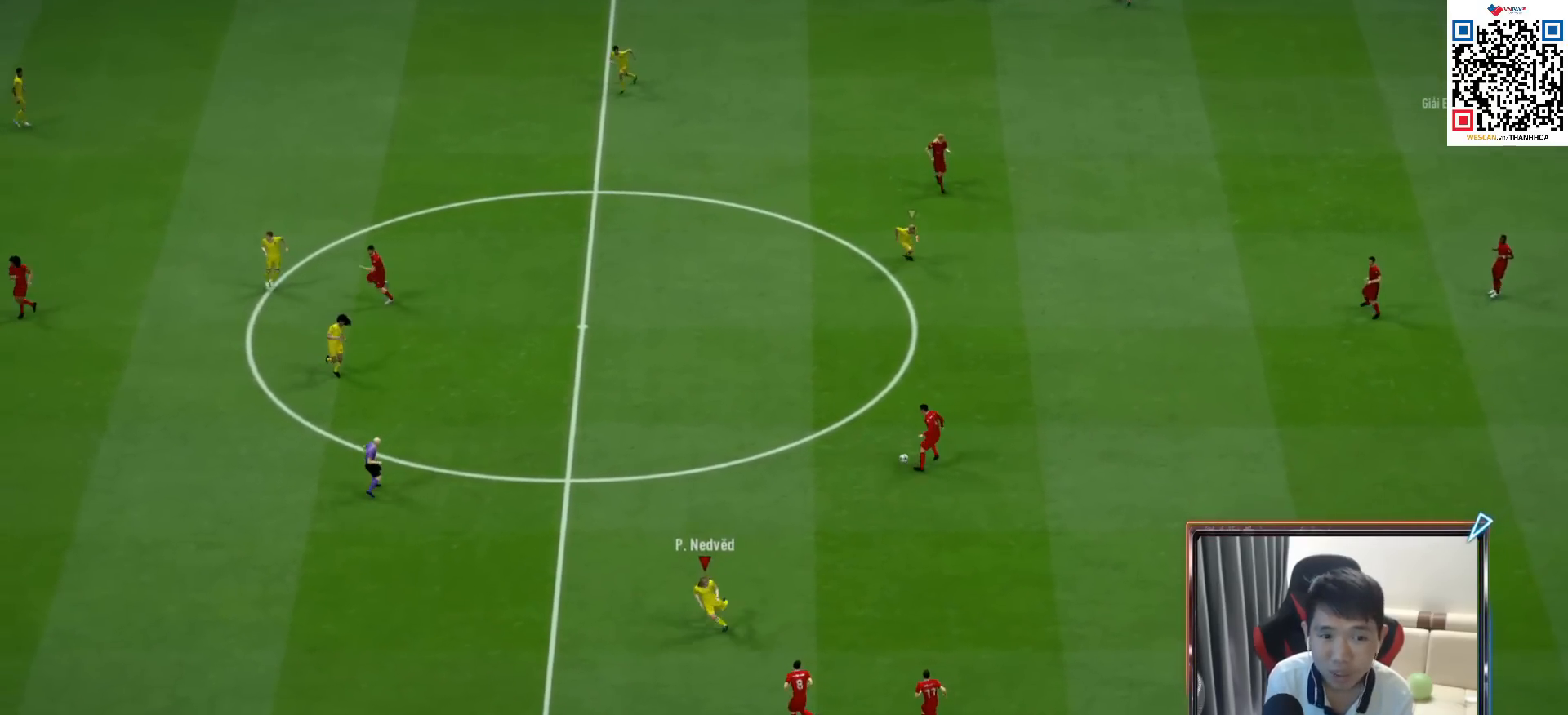
{"buttons": ["L1", "R1", "R2"], "left_stick": "right", "right_stick": "center", "events": [[100, "left_stick", "left"], [417, "L1", "down"], [450, "left_stick", "right"]]}
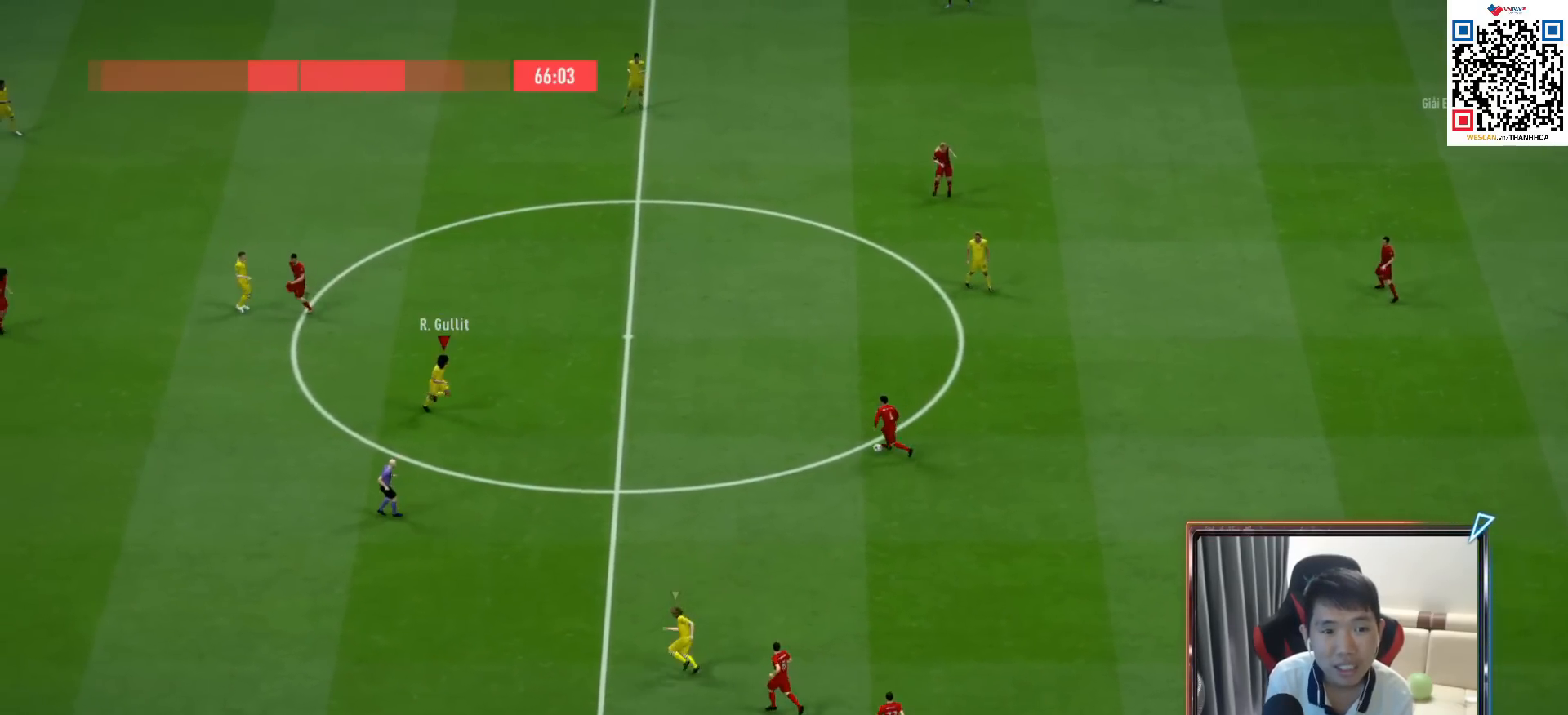
{"buttons": ["R1"], "left_stick": "right", "right_stick": "center", "events": [[17, "R2", "up"], [33, "L1", "up"], [67, "left_stick", "down-right"], [367, "left_stick", "right"]]}
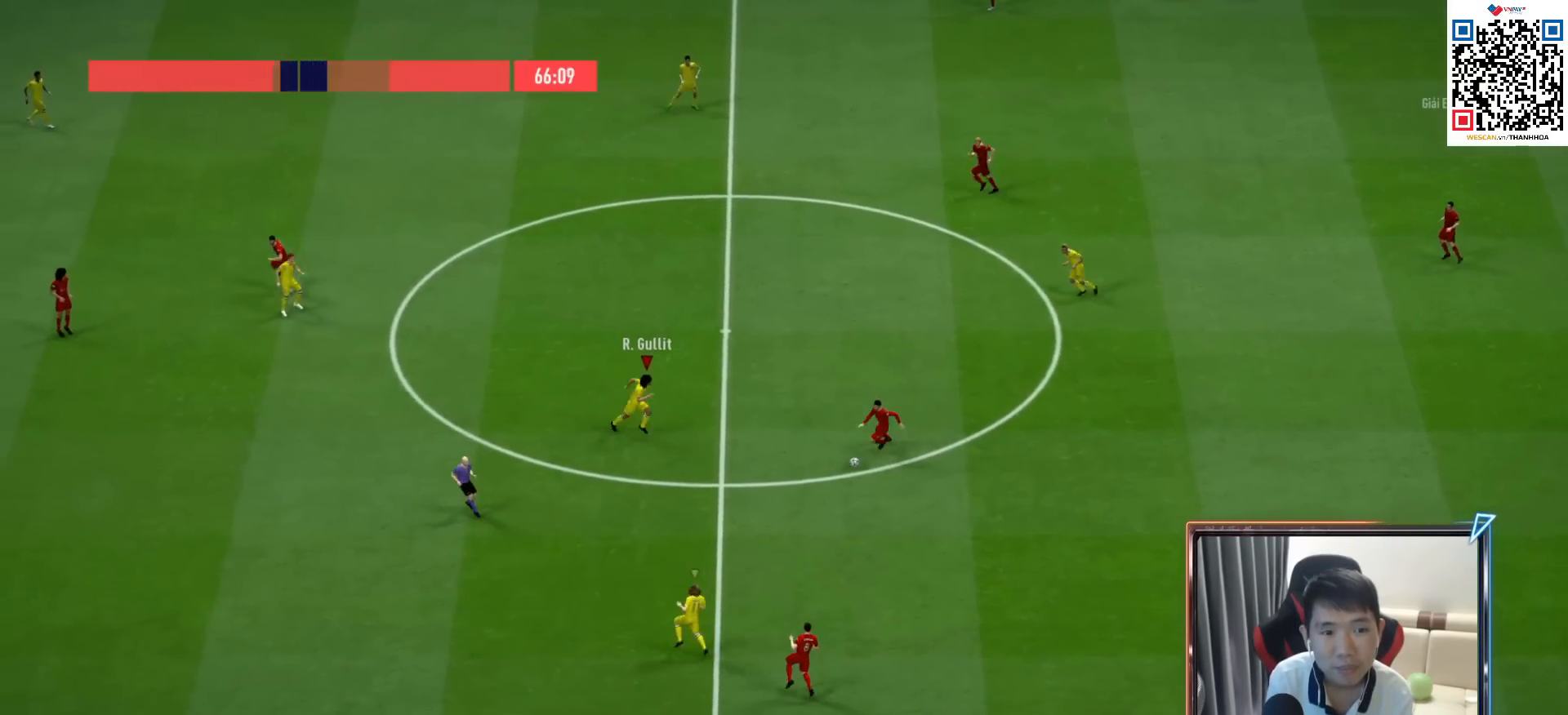
{"buttons": ["R1"], "left_stick": "down", "right_stick": "center", "events": [[167, "R1", "up"], [183, "left_stick", "down"], [283, "R1", "down"]]}
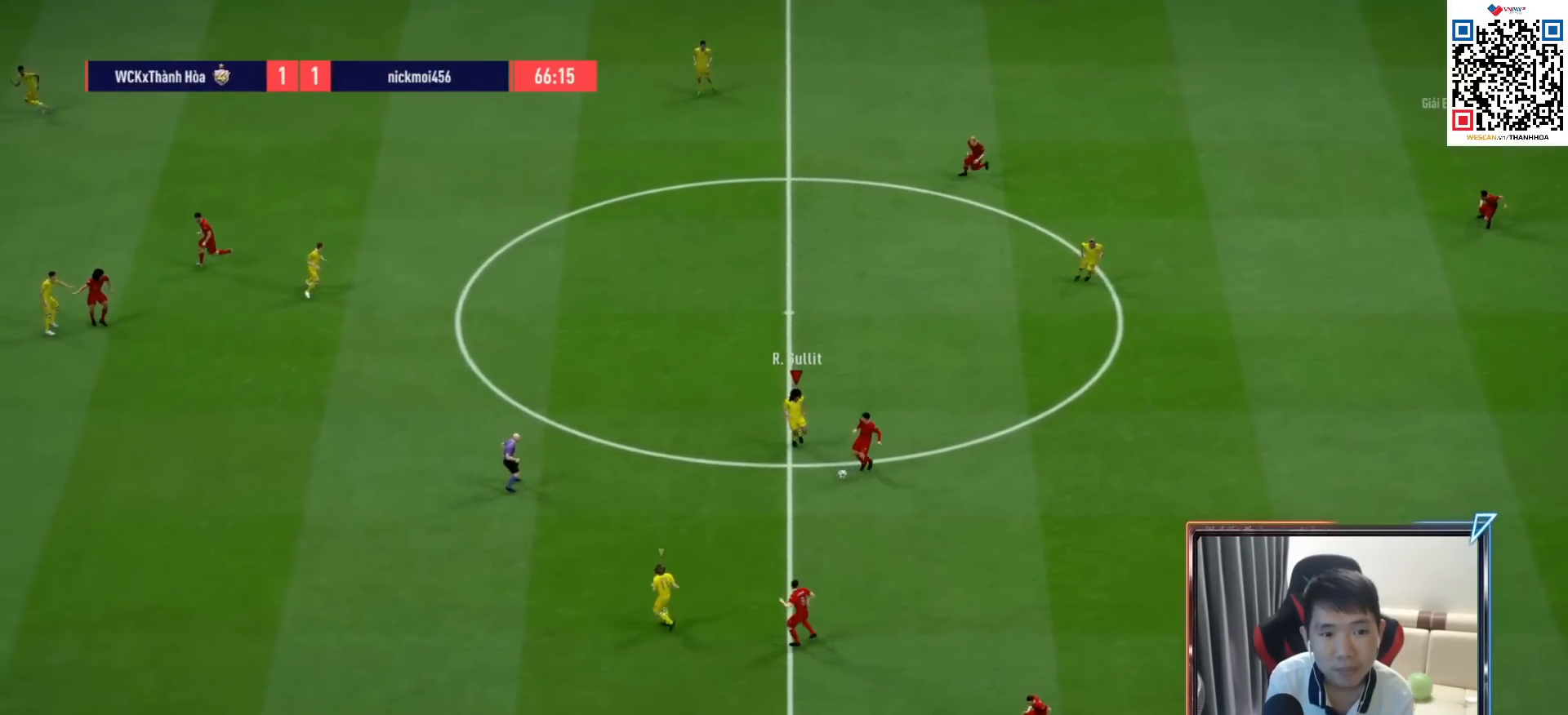
{"buttons": ["R1"], "left_stick": "down", "right_stick": "center", "events": [[67, "SQUARE", "down"], [483, "SQUARE", "up"]]}
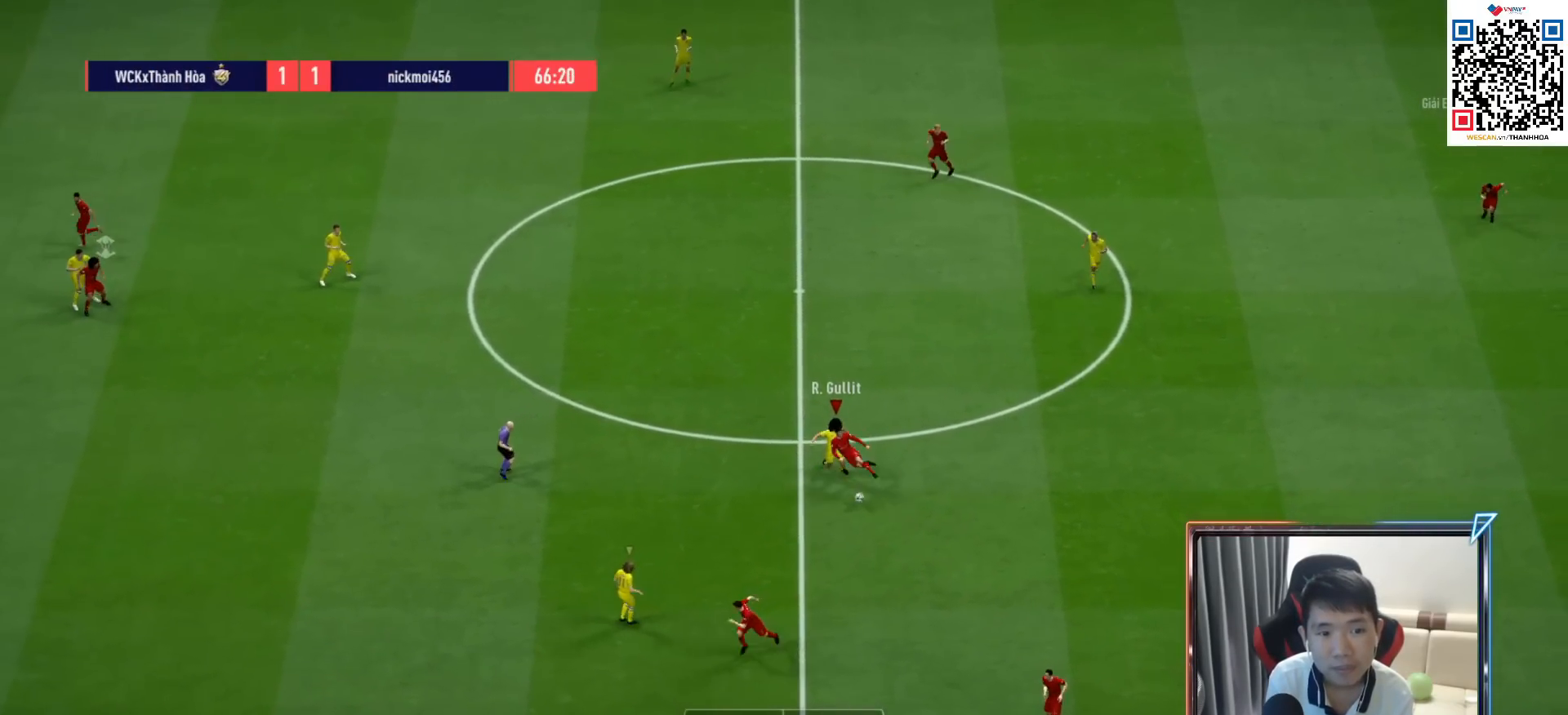
{"buttons": [], "left_stick": "down", "right_stick": "center", "events": [[467, "R1", "up"]]}
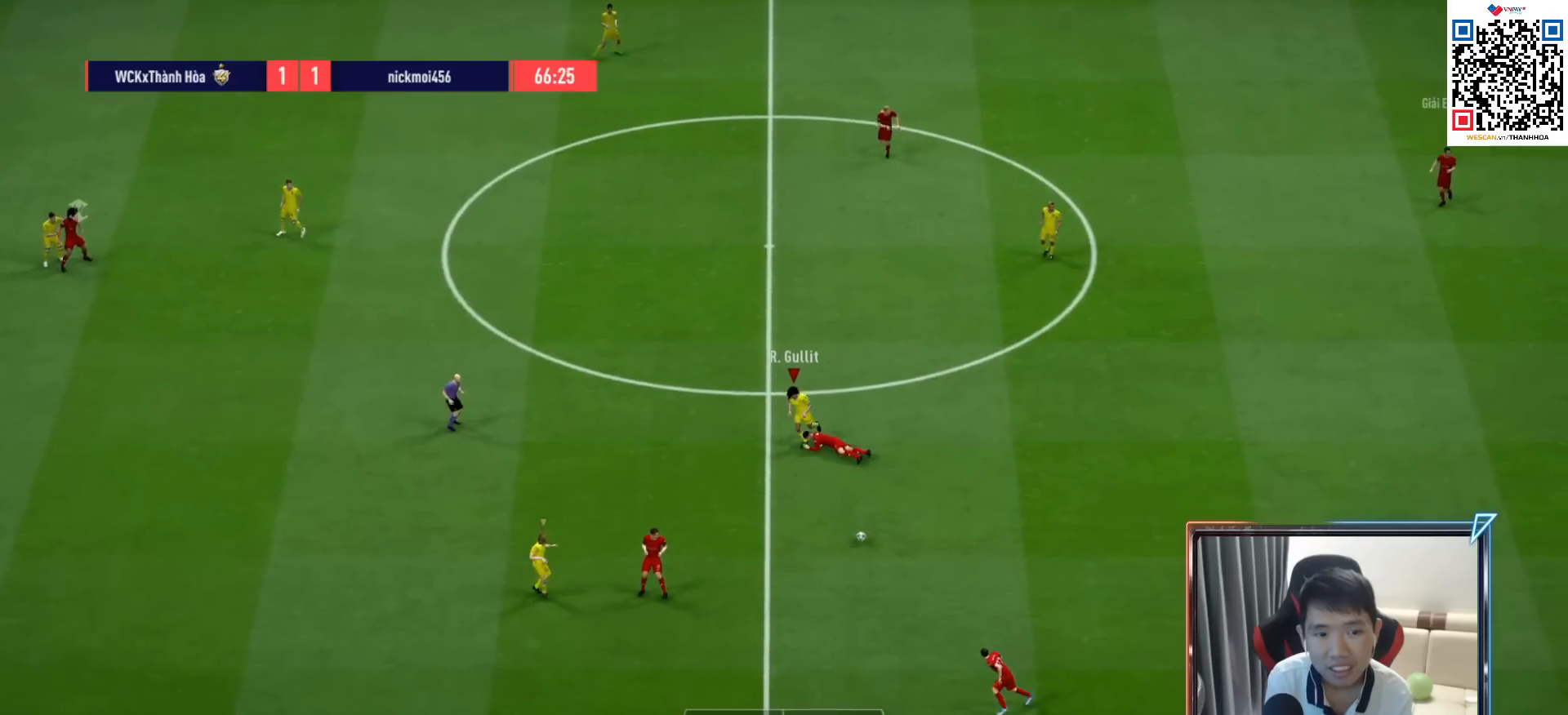
{"buttons": ["R1"], "left_stick": "down", "right_stick": "center", "events": [[317, "R1", "down"]]}
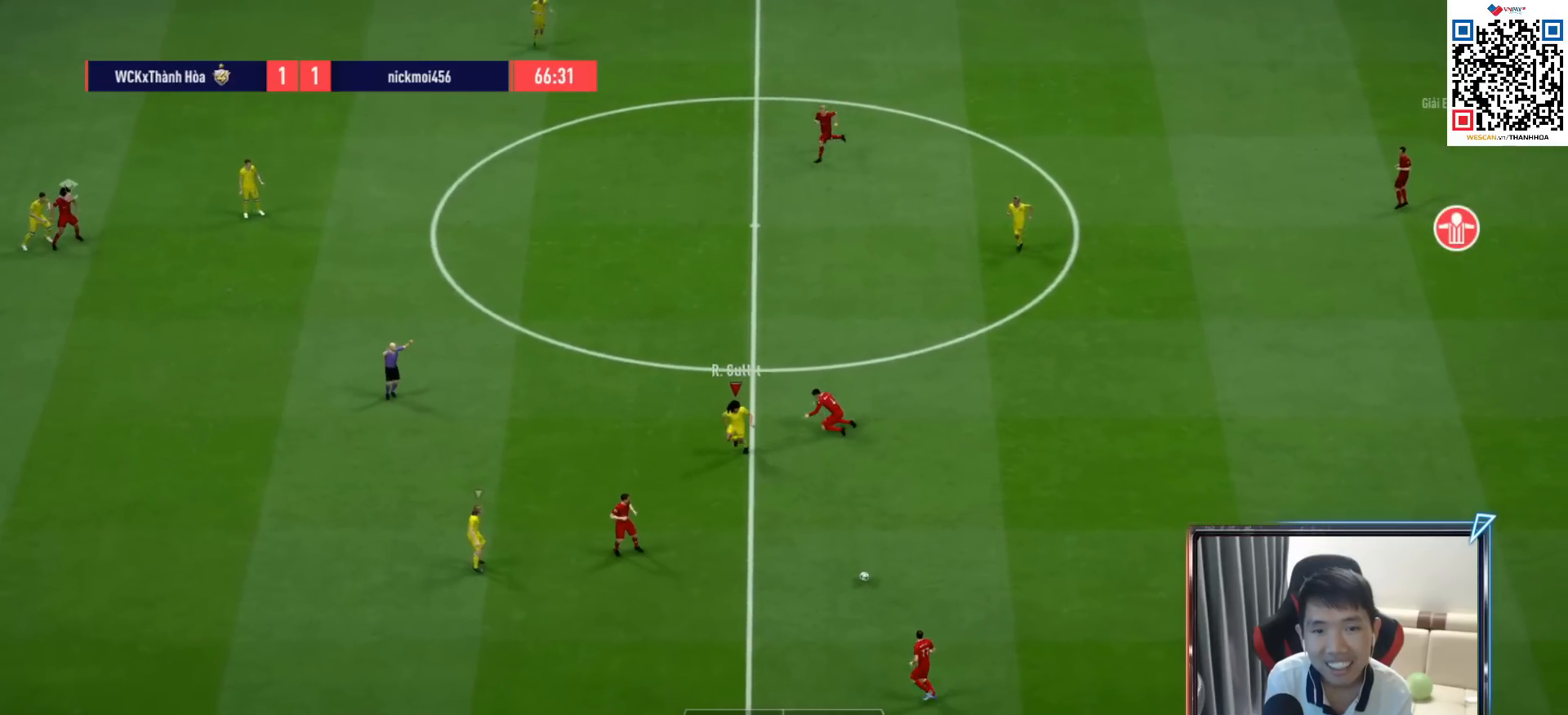
{"buttons": [], "left_stick": "down-left", "right_stick": "center", "events": [[150, "R2", "down"], [383, "R1", "up"], [450, "R2", "up"], [467, "left_stick", "down-left"]]}
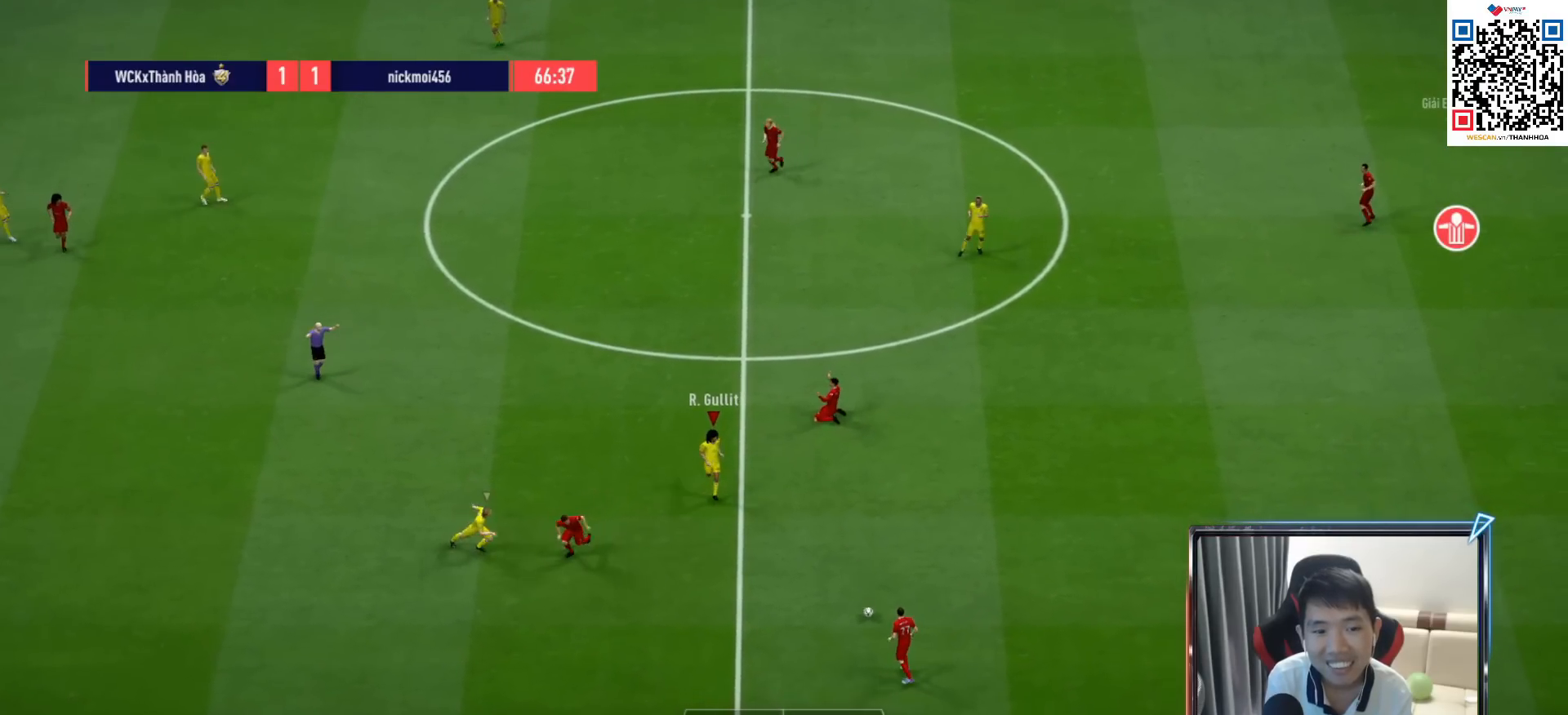
{"buttons": ["L2", "R1"], "left_stick": "up", "right_stick": "center", "events": [[17, "L2", "down"], [83, "left_stick", "left"], [267, "left_stick", "up-left"], [367, "R1", "down"], [433, "left_stick", "up"]]}
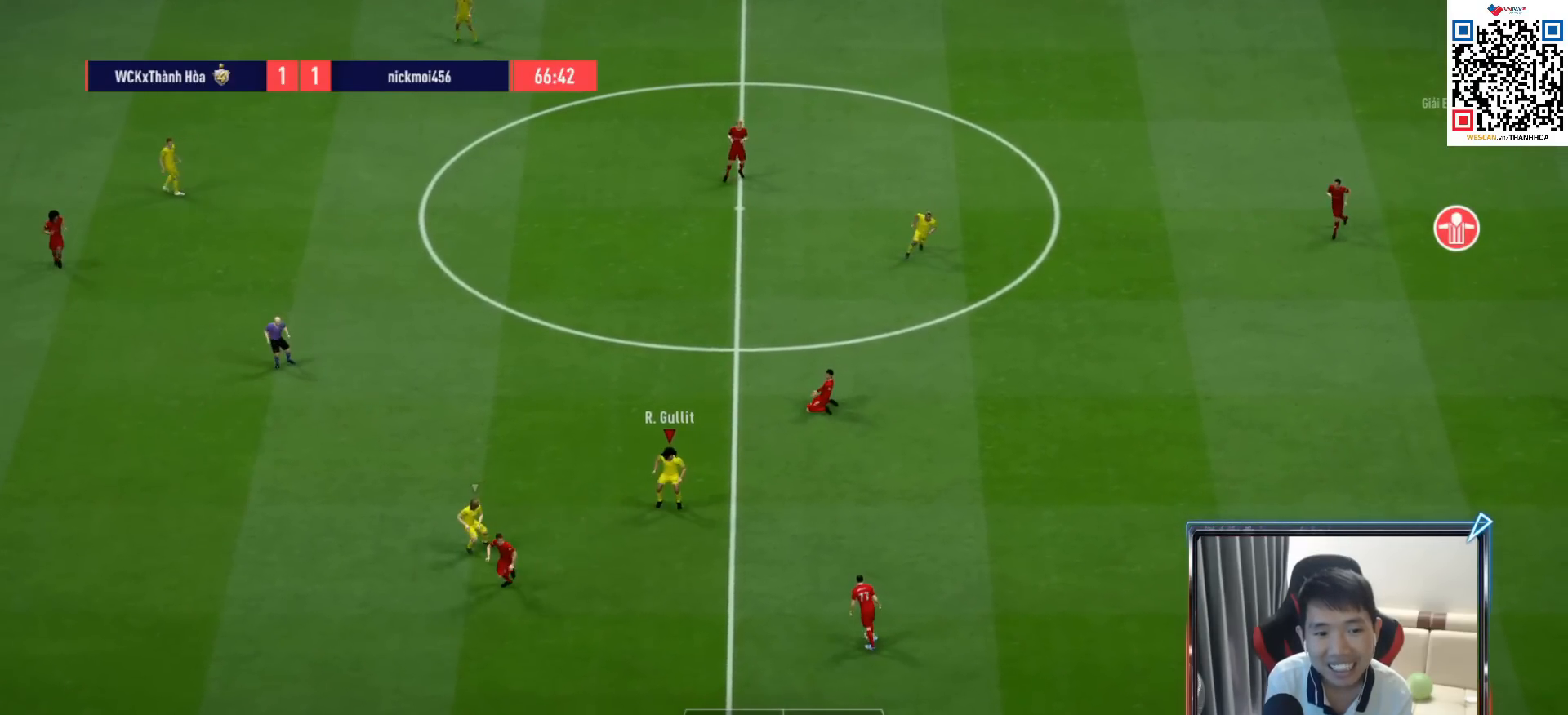
{"buttons": ["L2", "R1"], "left_stick": "up", "right_stick": "center", "events": [[217, "left_stick", "up-right"], [417, "left_stick", "up"]]}
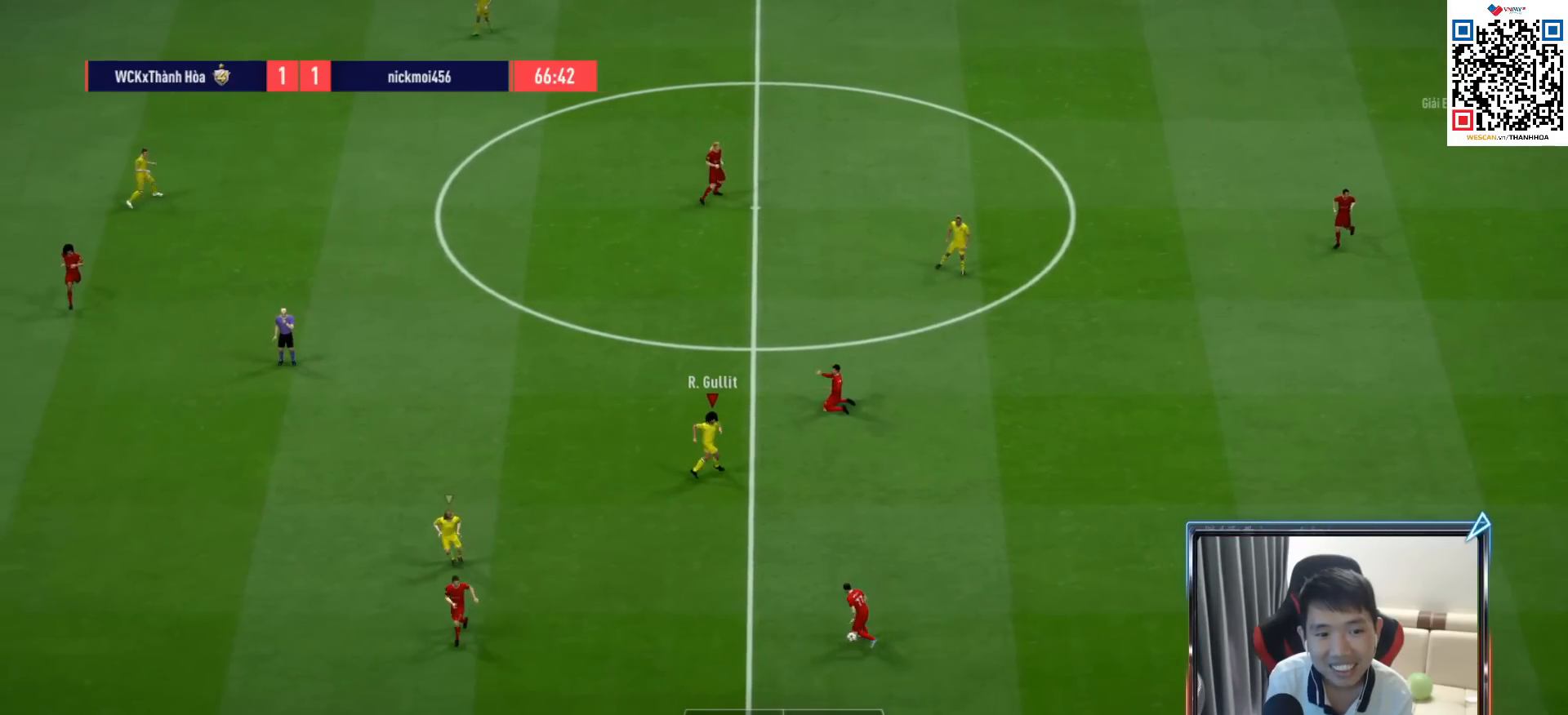
{"buttons": [], "left_stick": "center", "right_stick": "center", "events": [[133, "left_stick", "up-left"], [300, "L2", "up"], [300, "left_stick", "left"], [400, "R1", "up"], [450, "left_stick", "center"]]}
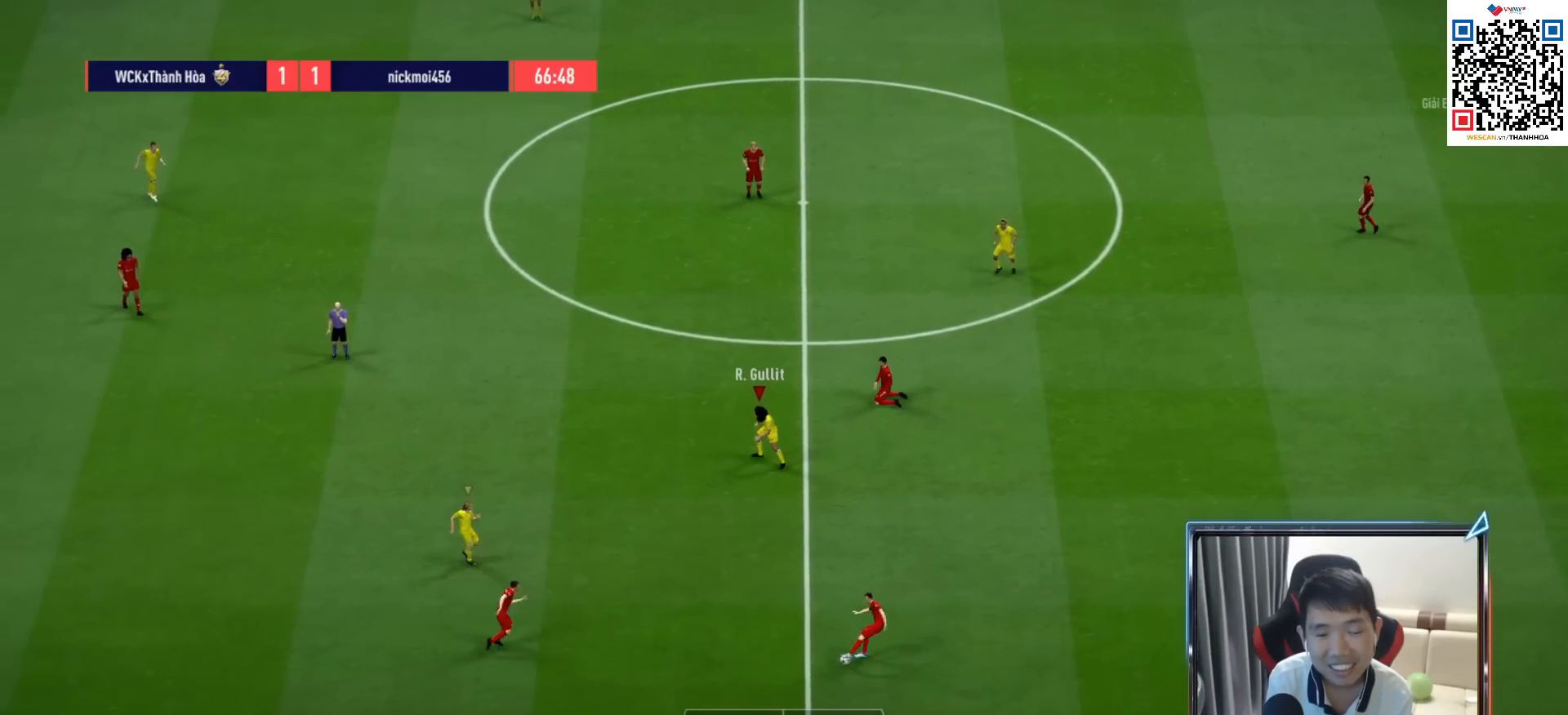
{"buttons": [], "left_stick": "center", "right_stick": "center", "events": [[67, "CROSS", "down"], [150, "CROSS", "up"], [350, "CROSS", "down"], [450, "CROSS", "up"]]}
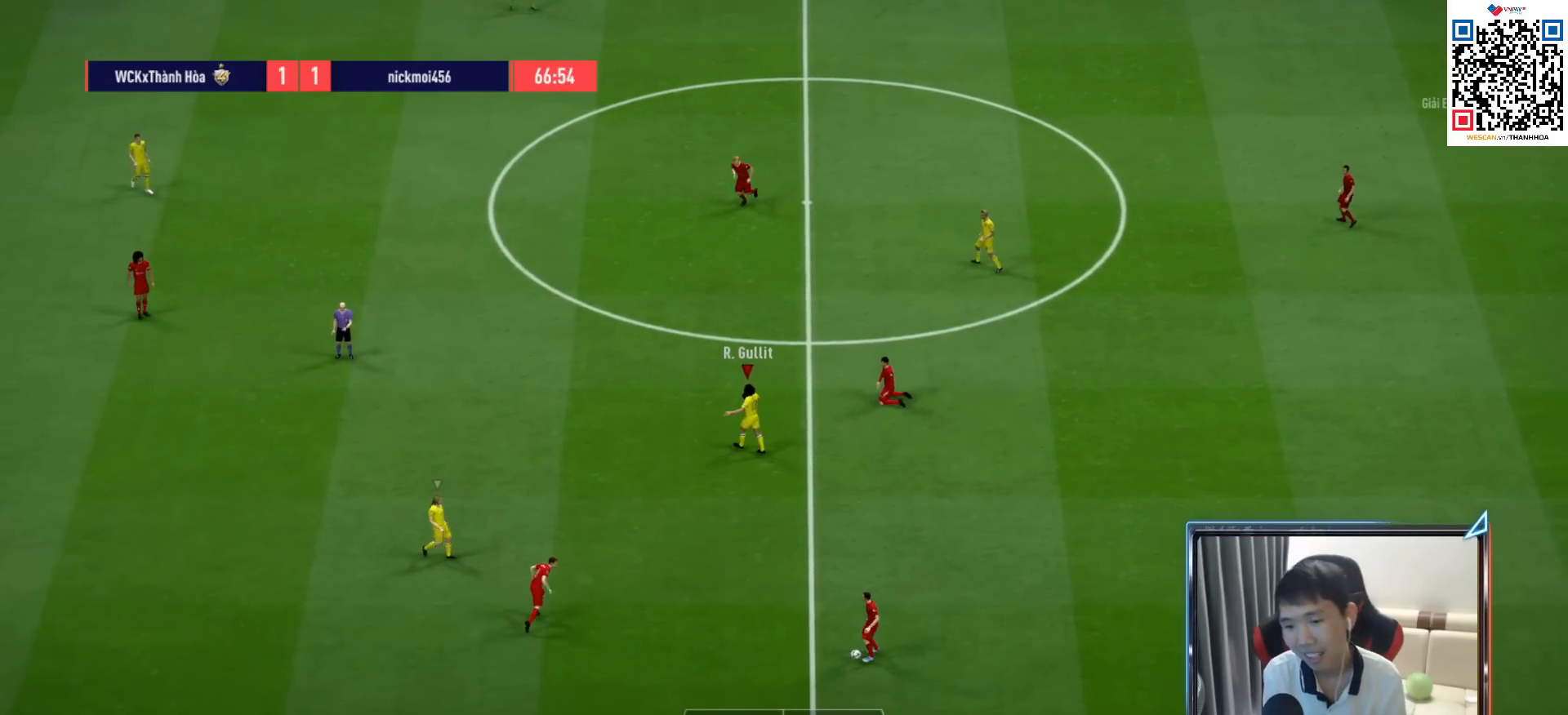
{"buttons": [], "left_stick": "center", "right_stick": "center", "events": [[100, "CROSS", "down"], [183, "CROSS", "up"], [333, "CROSS", "down"], [433, "CROSS", "up"]]}
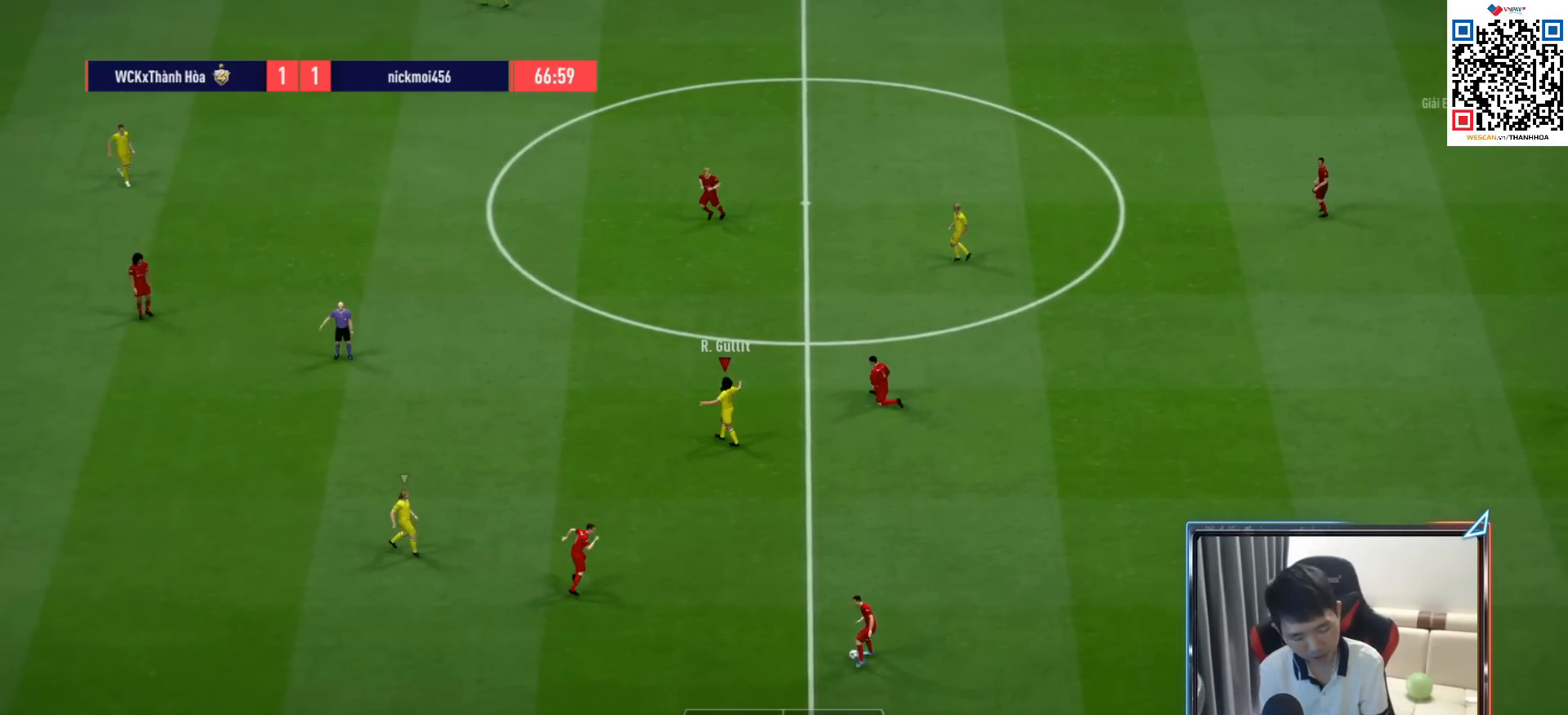
{"buttons": ["CROSS"], "left_stick": "center", "right_stick": "center", "events": [[50, "CROSS", "down"], [150, "CROSS", "up"], [250, "CROSS", "down"], [367, "CROSS", "up"], [467, "CROSS", "down"]]}
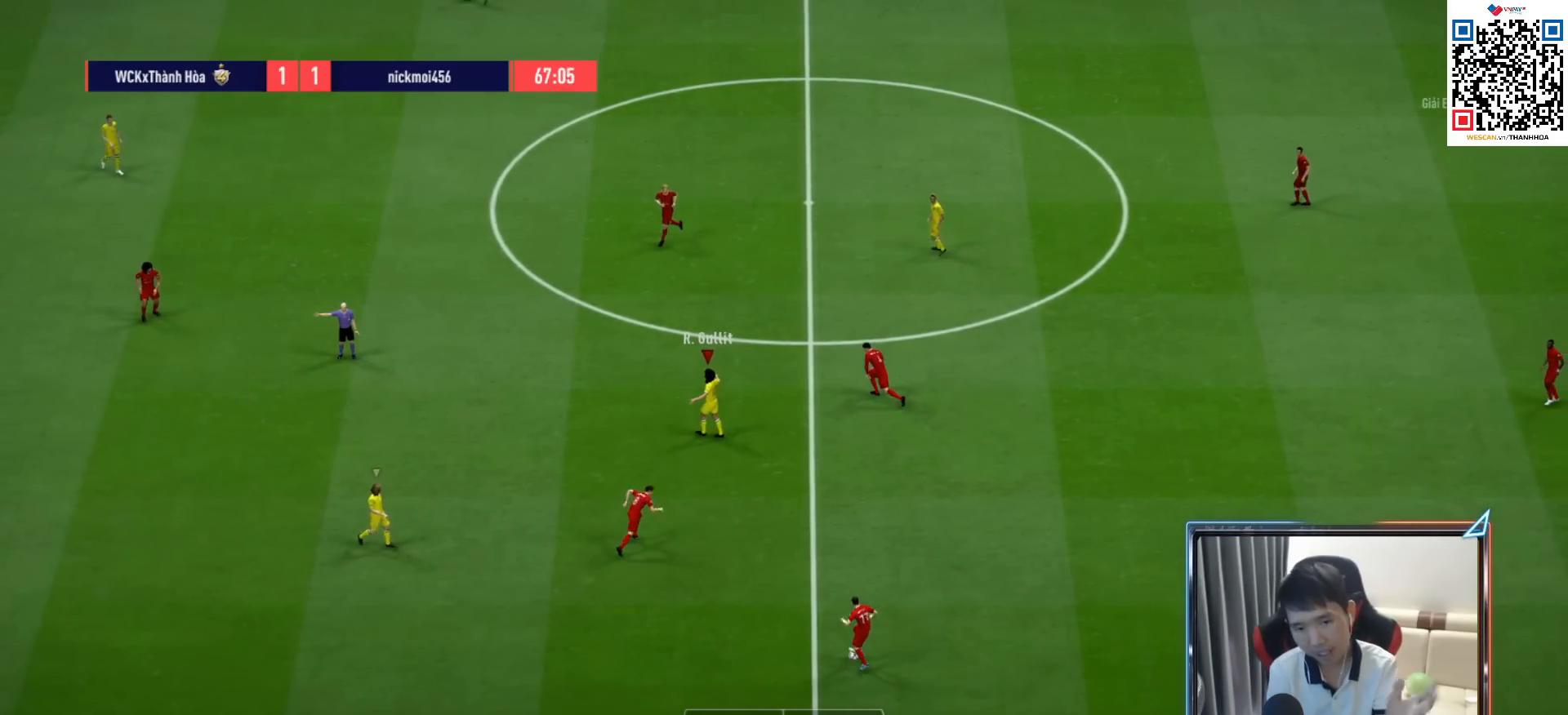
{"buttons": [], "left_stick": "center", "right_stick": "center", "events": [[67, "CROSS", "up"], [217, "CROSS", "down"], [350, "CROSS", "up"]]}
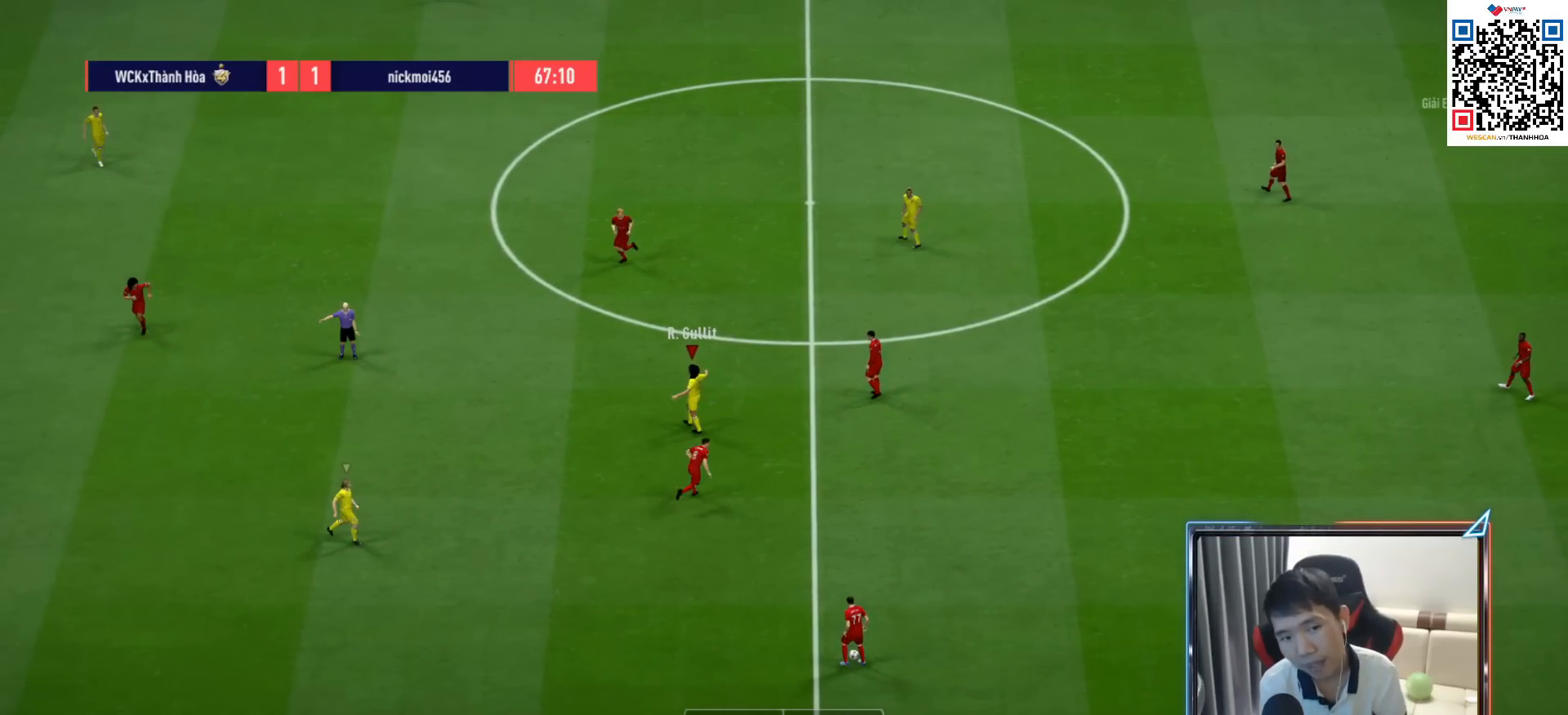
{"buttons": ["CROSS"], "left_stick": "center", "right_stick": "center", "events": [[333, "CROSS", "down"]]}
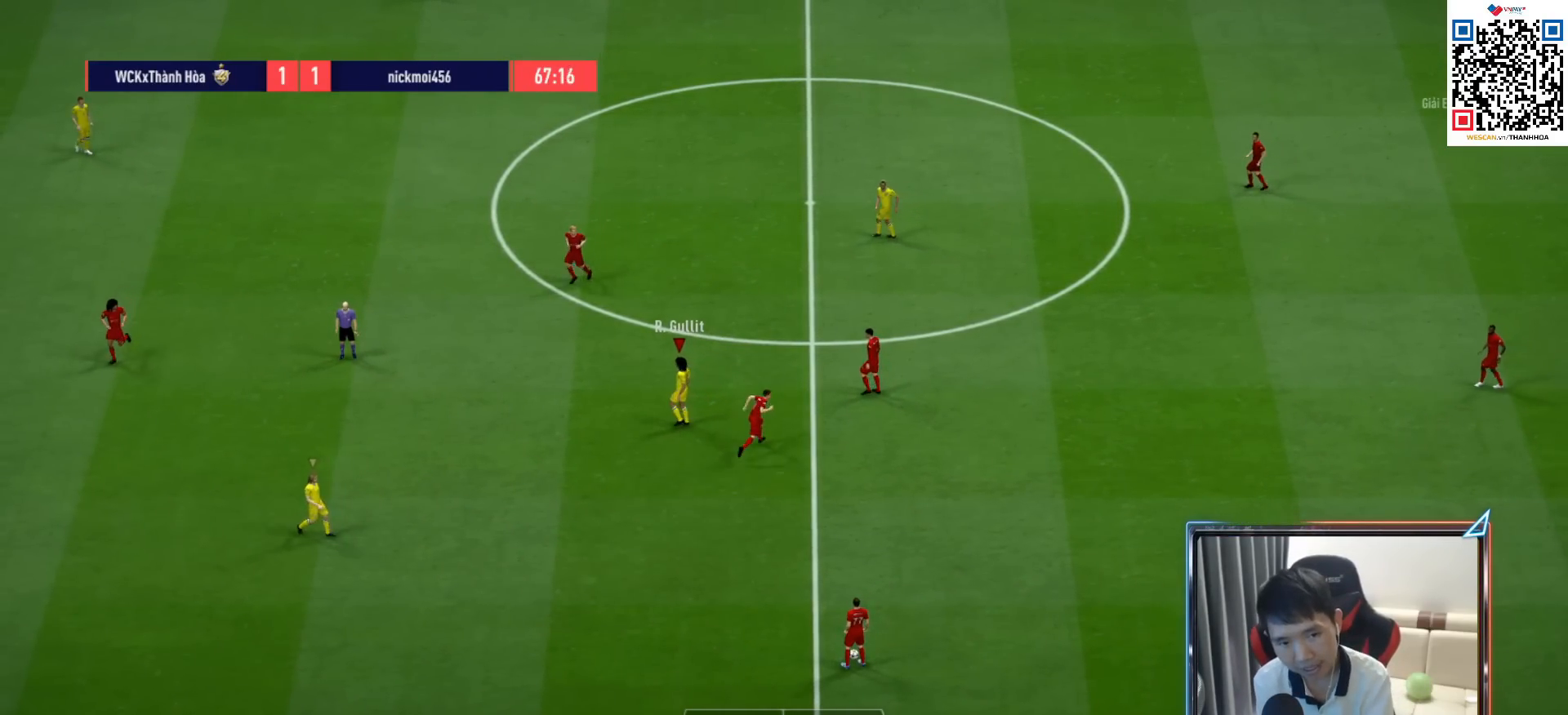
{"buttons": [], "left_stick": "center", "right_stick": "center", "events": [[333, "CROSS", "up"]]}
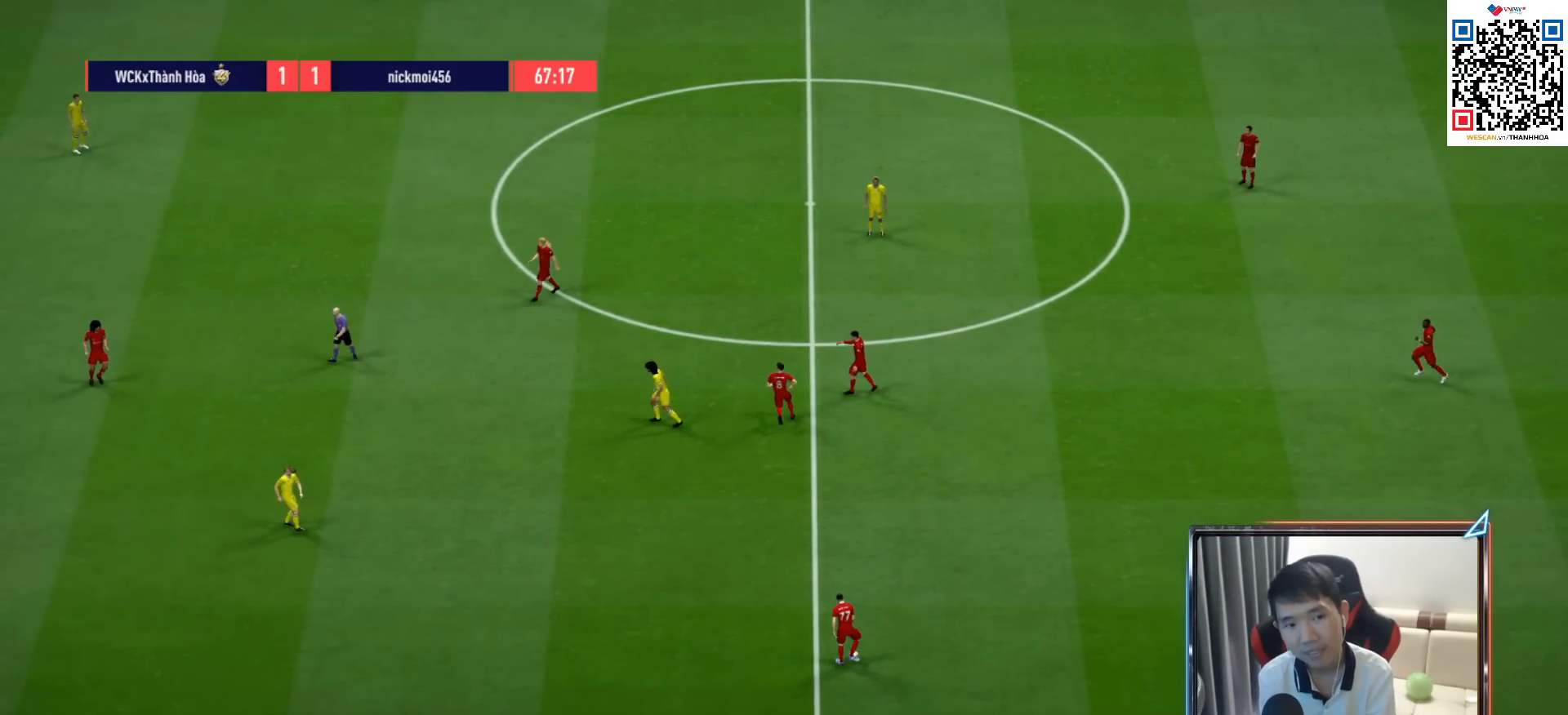
{"buttons": [], "left_stick": "center", "right_stick": "center", "events": []}
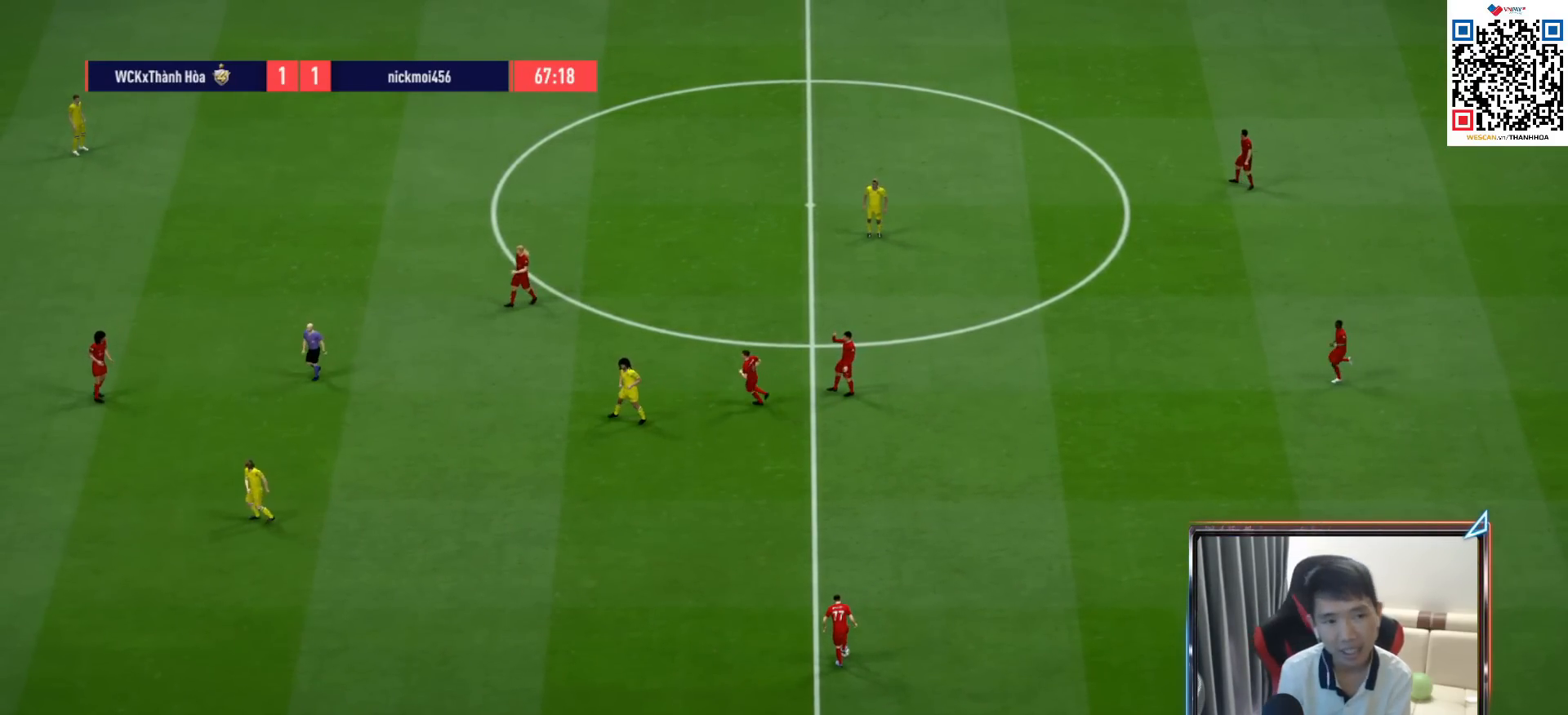
{"buttons": [], "left_stick": "down-right", "right_stick": "center", "events": [[383, "left_stick", "down-right"]]}
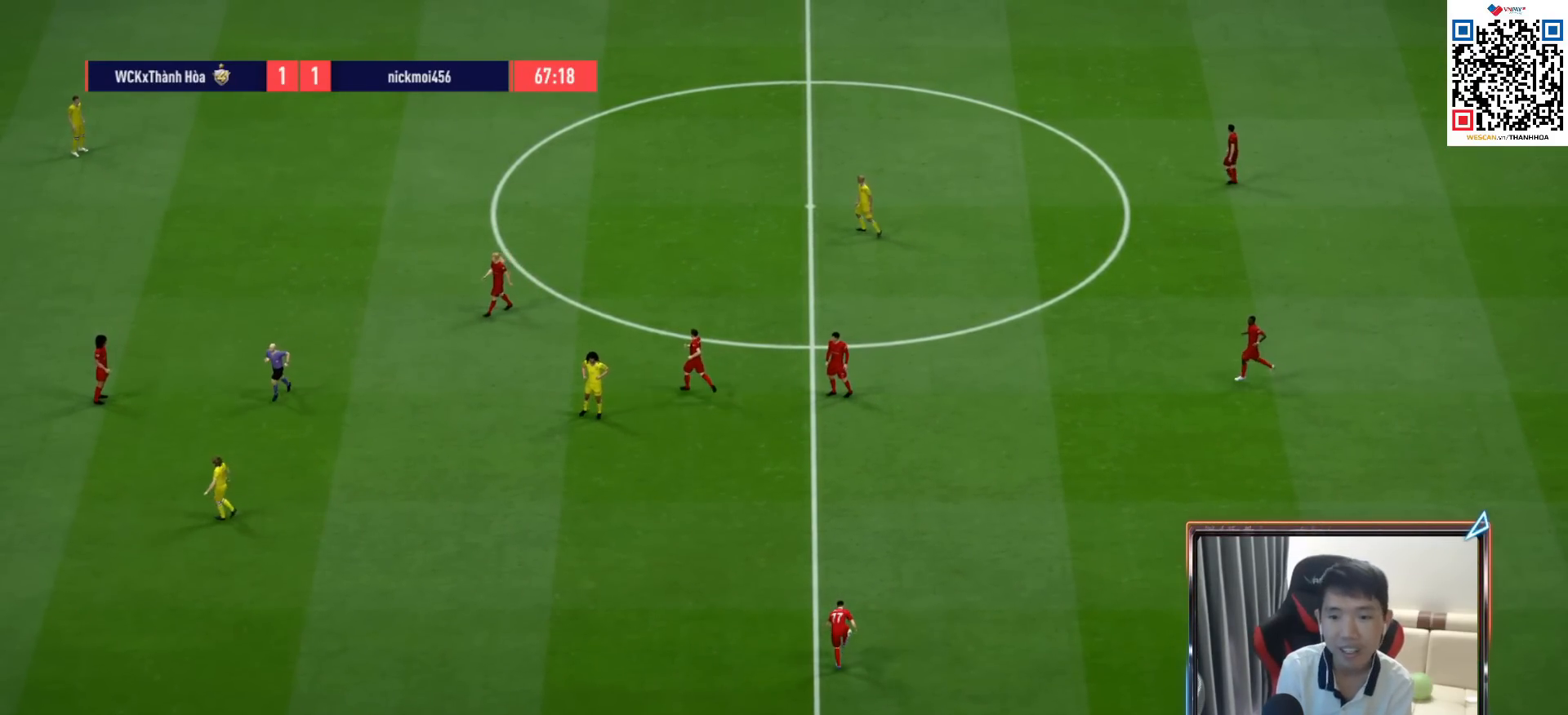
{"buttons": [], "left_stick": "down-right", "right_stick": "center", "events": [[33, "CROSS", "down"], [133, "CROSS", "up"], [217, "CROSS", "down"], [300, "CROSS", "up"], [367, "CROSS", "down"], [450, "CROSS", "up"]]}